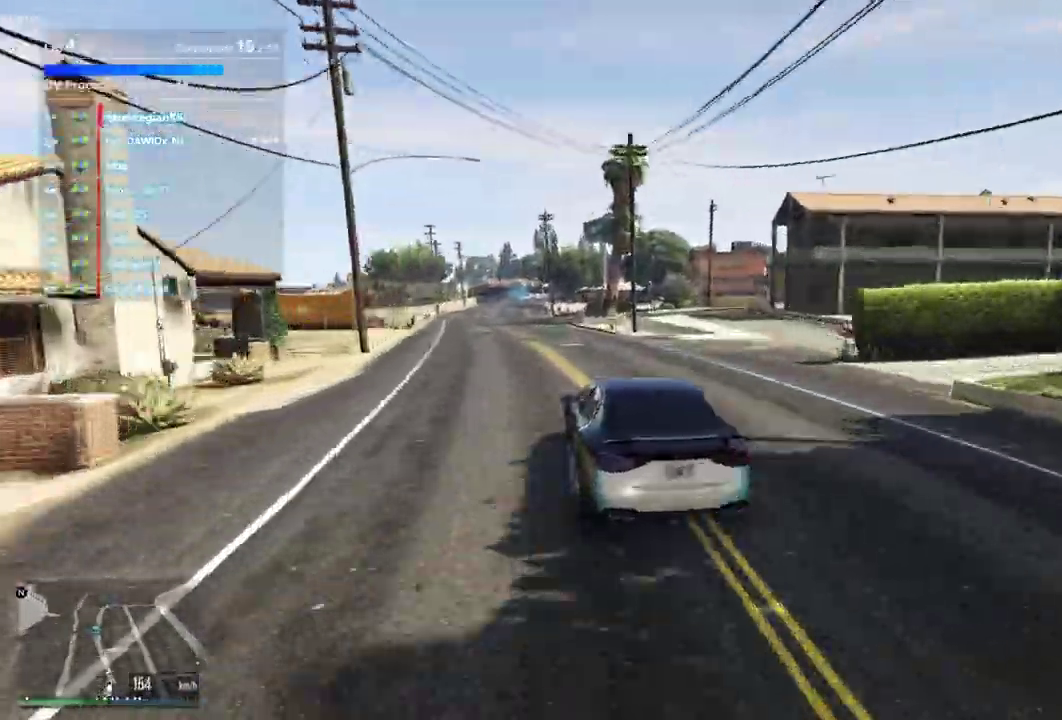
Gameplay with a controller (Xbox layout); each line is a JSON object with the inputs held at the frame after it (dt_ms = milliseconds from this image to that frame). "events" lists button and stick changes between this image and that frame as [ms after this image, input, new state], when the widget could be followed in between. Not read: L3 R2 R3.
{"dt_ms": 400, "buttons": [], "left_stick": "center", "right_stick": "center", "events": [[233, "left_stick", "down-left"], [333, "left_stick", "center"]]}
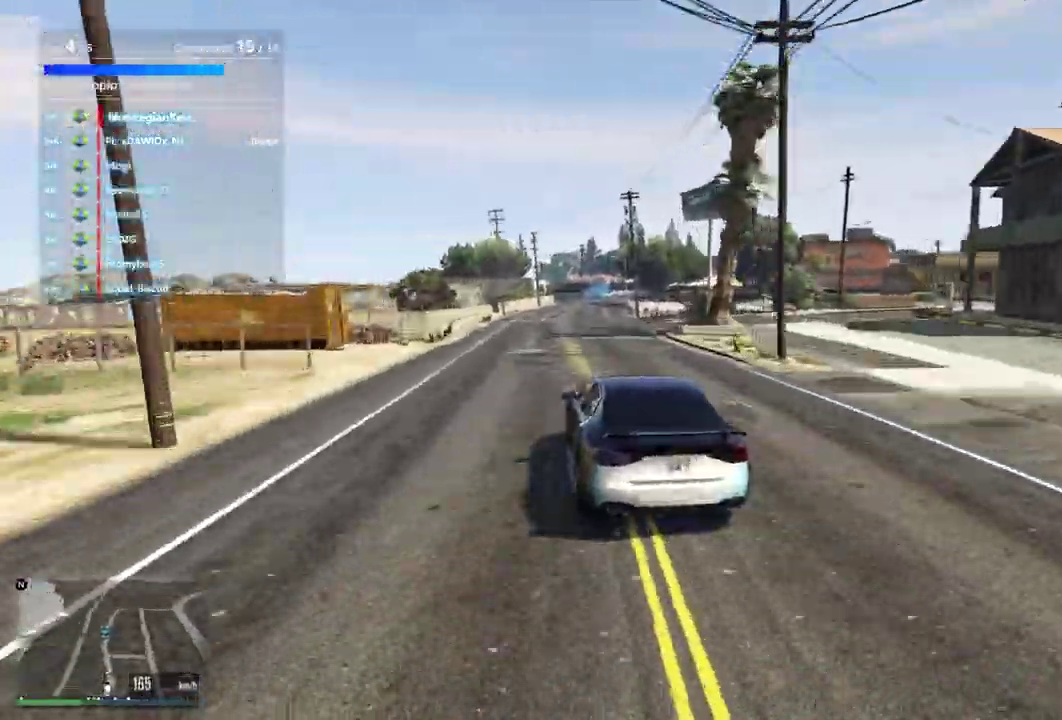
{"dt_ms": 500, "buttons": [], "left_stick": "center", "right_stick": "center", "events": [[100, "left_stick", "right"], [167, "left_stick", "down-right"], [267, "left_stick", "center"]]}
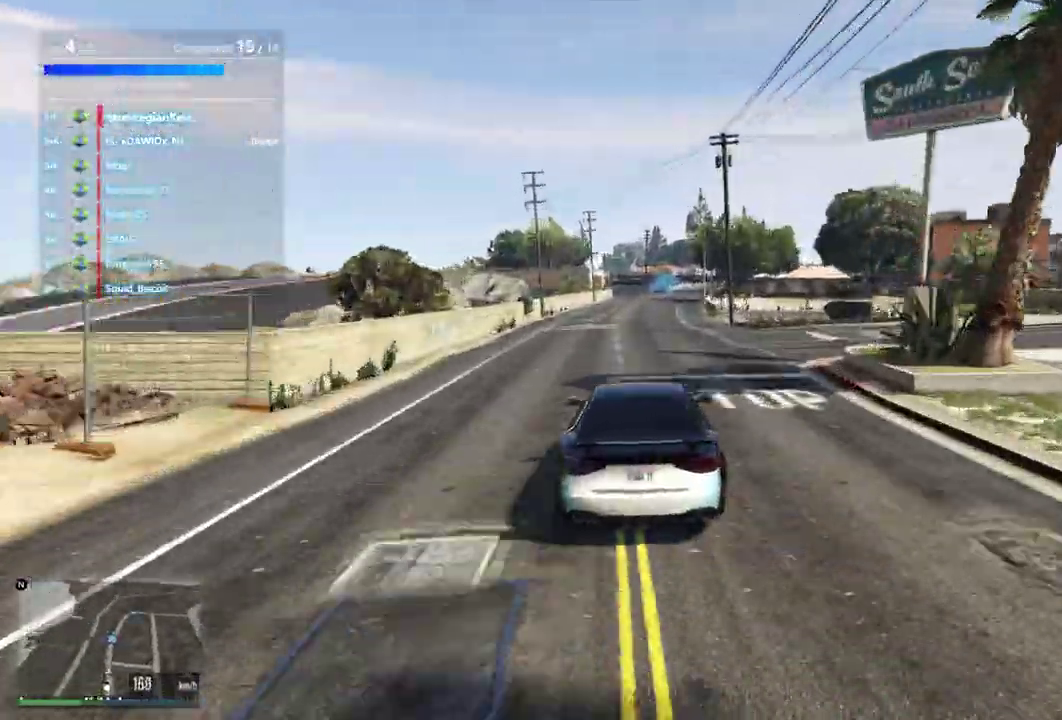
{"dt_ms": 500, "buttons": [], "left_stick": "center", "right_stick": "center", "events": []}
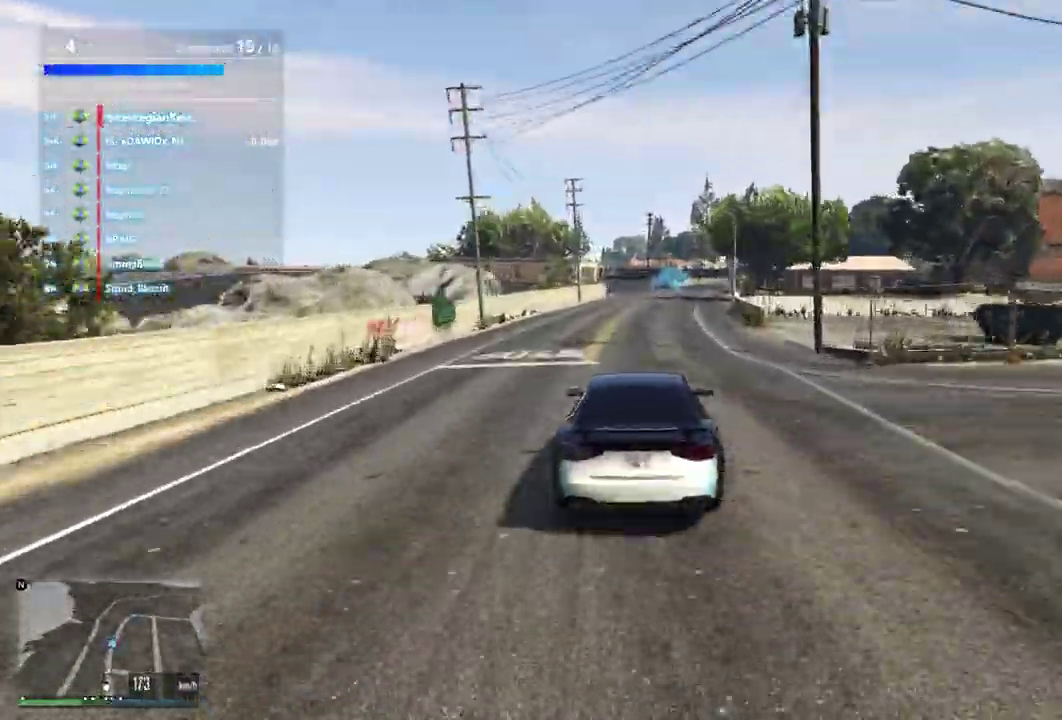
{"dt_ms": 400, "buttons": [], "left_stick": "right", "right_stick": "center", "events": [[367, "left_stick", "right"]]}
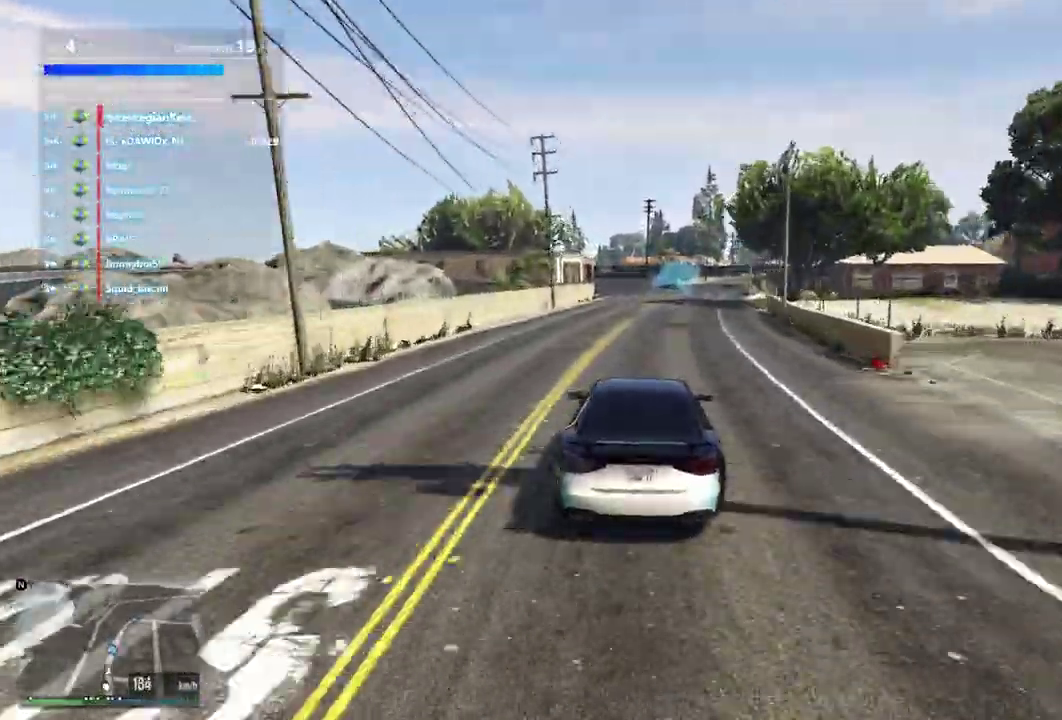
{"dt_ms": 600, "buttons": [], "left_stick": "center", "right_stick": "center", "events": [[100, "left_stick", "center"], [367, "left_stick", "right"], [433, "left_stick", "center"]]}
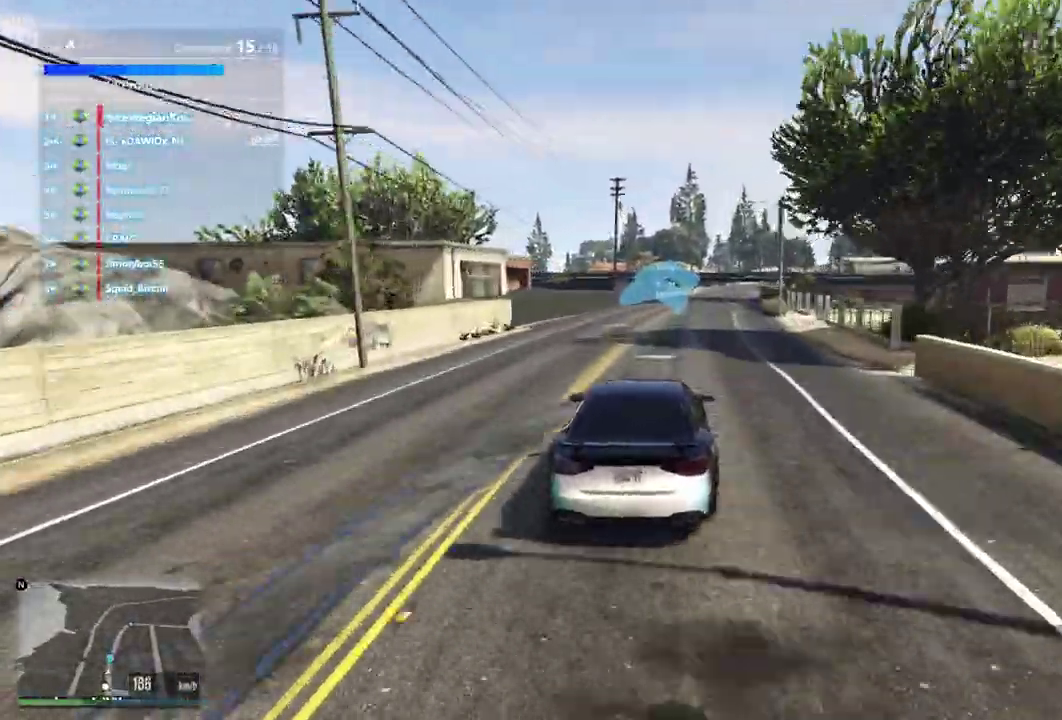
{"dt_ms": 300, "buttons": [], "left_stick": "center", "right_stick": "center", "events": []}
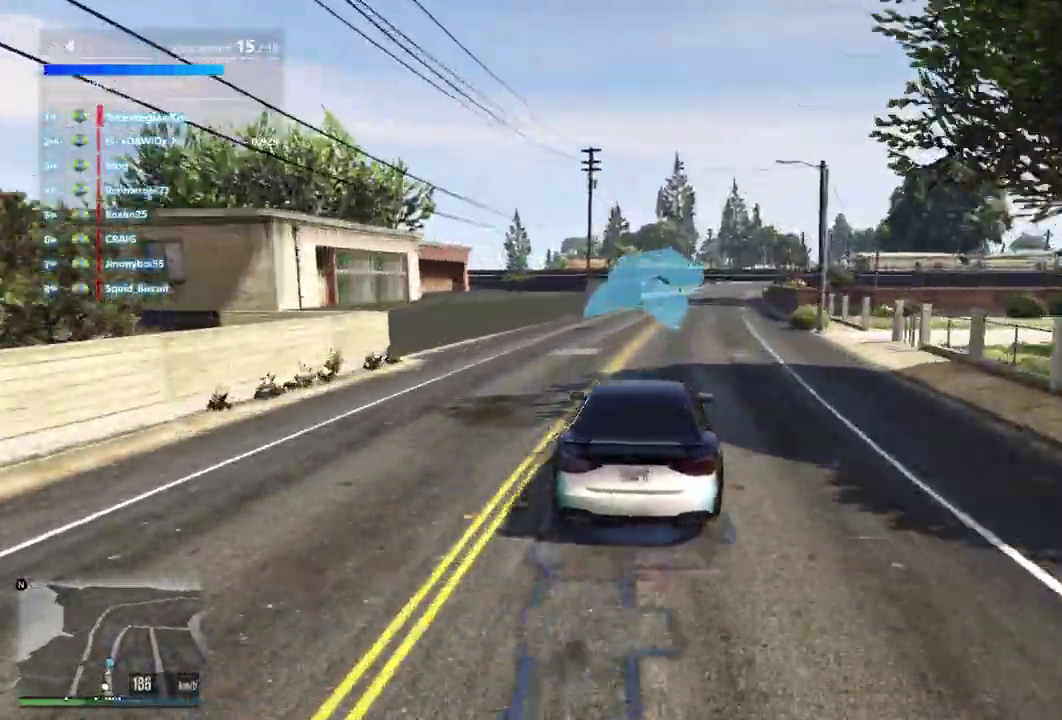
{"dt_ms": 900, "buttons": [], "left_stick": "center", "right_stick": "center", "events": [[200, "left_stick", "right"], [267, "left_stick", "center"], [667, "left_stick", "right"], [800, "left_stick", "center"]]}
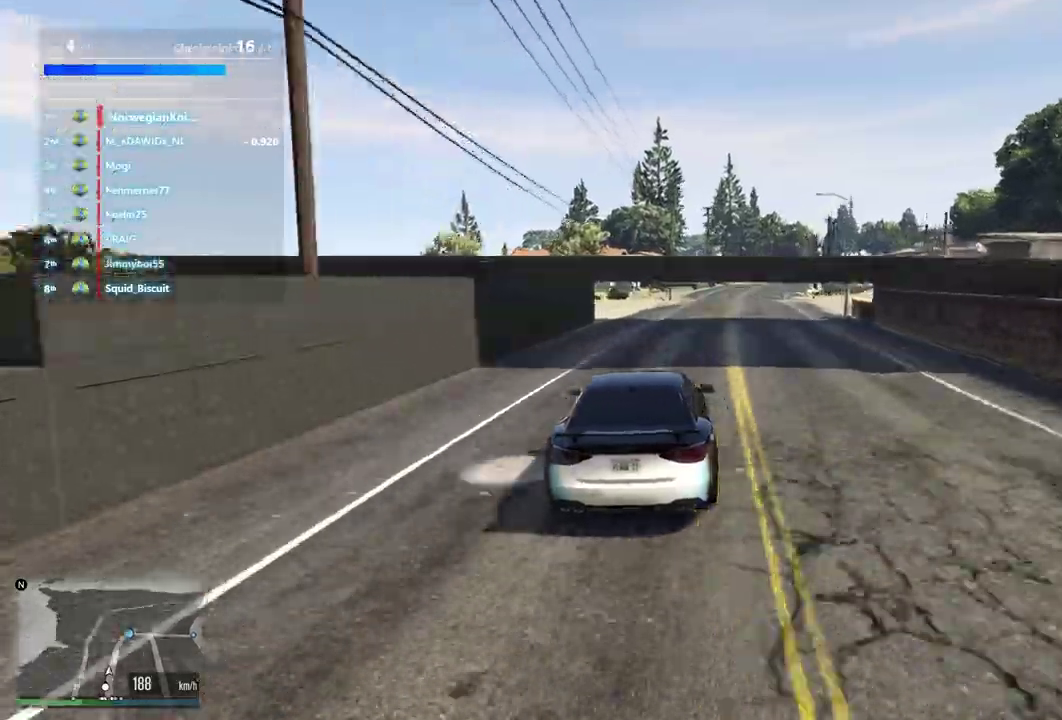
{"dt_ms": 300, "buttons": [], "left_stick": "center", "right_stick": "center", "events": []}